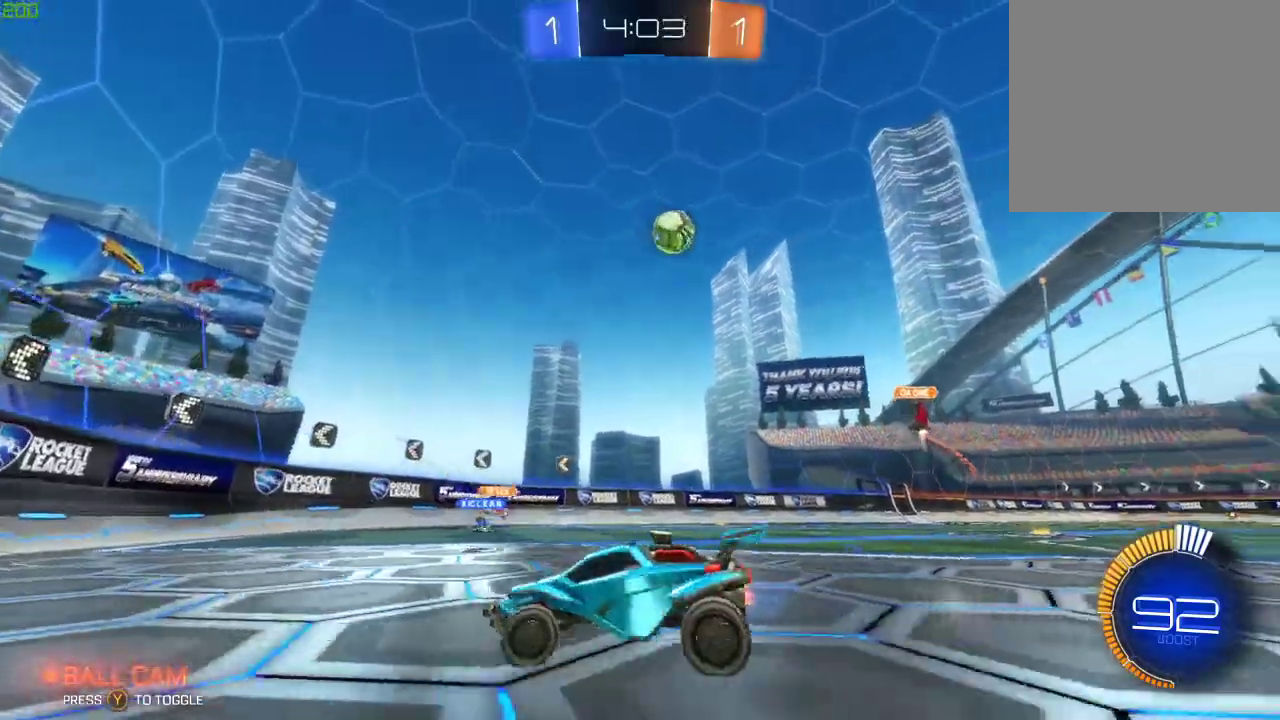
Gameplay with a controller (Xbox layout); each line is a JSON object with the inputs held at the frame after it. "events" lists button and stick changes between this image and that frame as [ms after this image, input, new state], when the widget could be followed in between.
{"buttons": ["R2"], "left_stick": "left", "right_stick": "center", "events": [[250, "left_stick", "center"], [400, "left_stick", "left"]]}
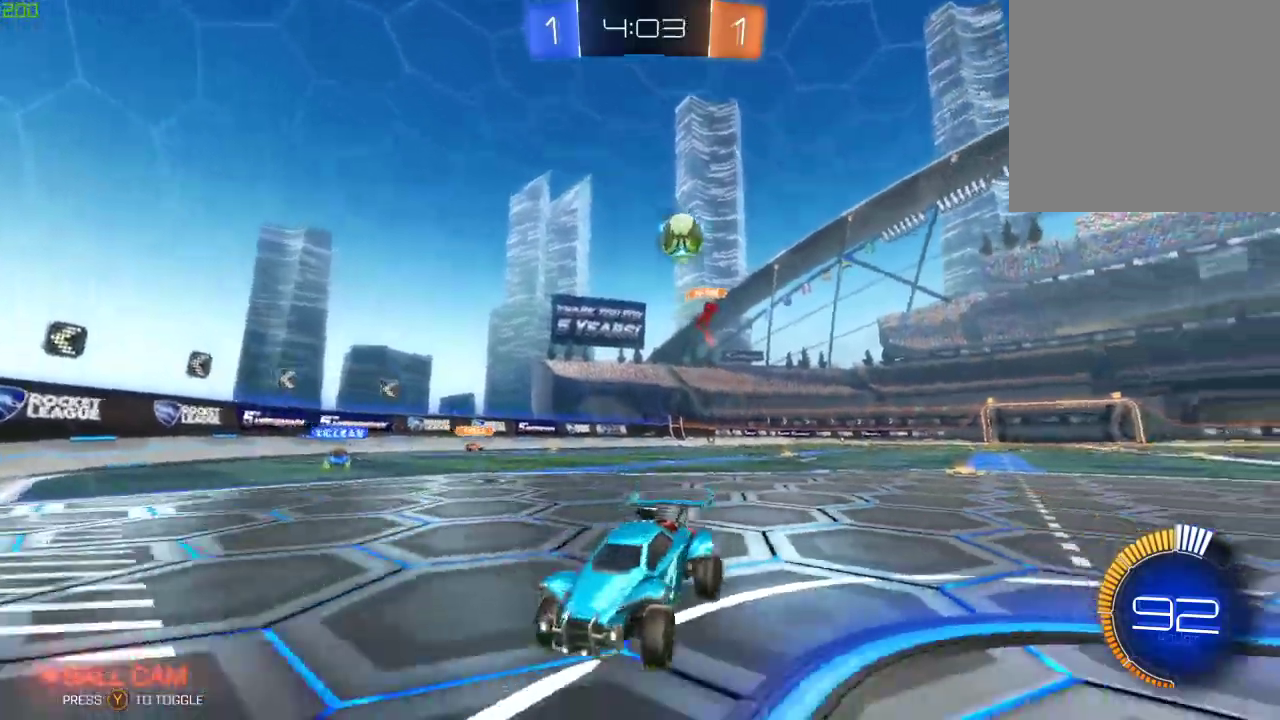
{"buttons": ["B", "R2"], "left_stick": "left", "right_stick": "center", "events": [[233, "R2", "up"], [383, "R2", "down"], [467, "B", "down"]]}
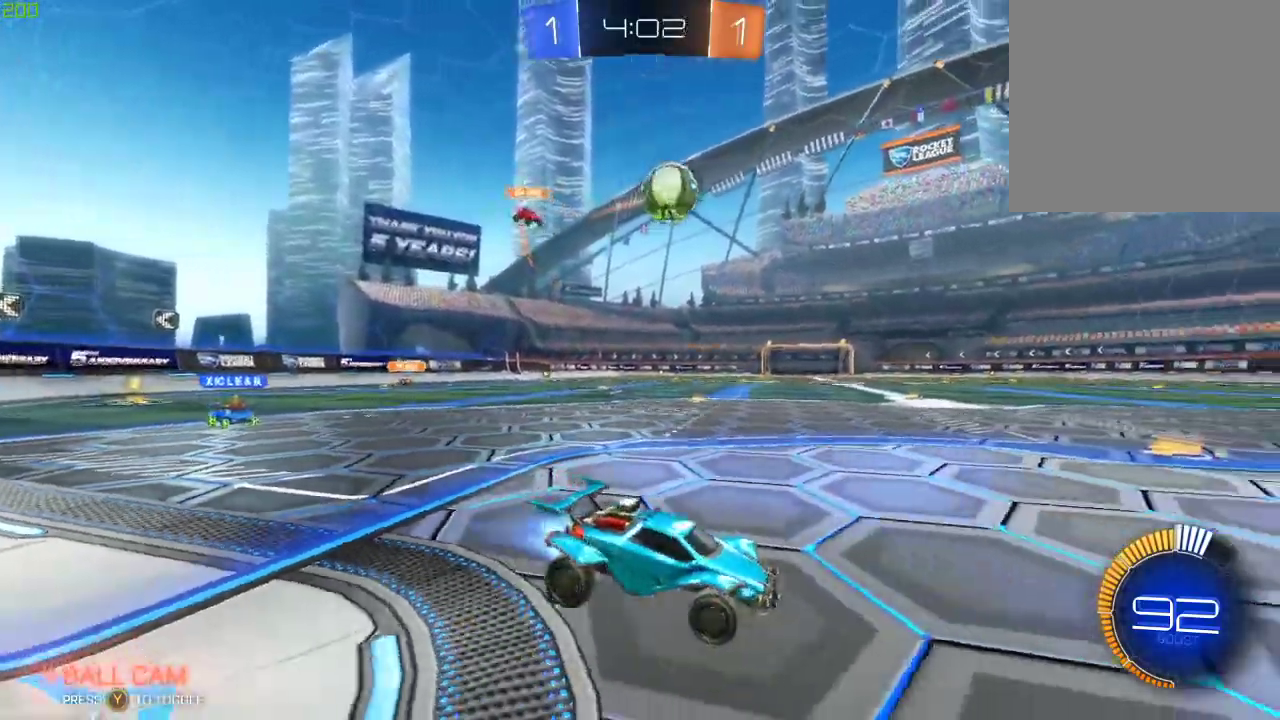
{"buttons": ["B", "R2"], "left_stick": "center", "right_stick": "center", "events": [[17, "left_stick", "center"], [233, "left_stick", "down"], [283, "A", "down"], [350, "left_stick", "down-left"], [483, "A", "up"], [483, "left_stick", "center"]]}
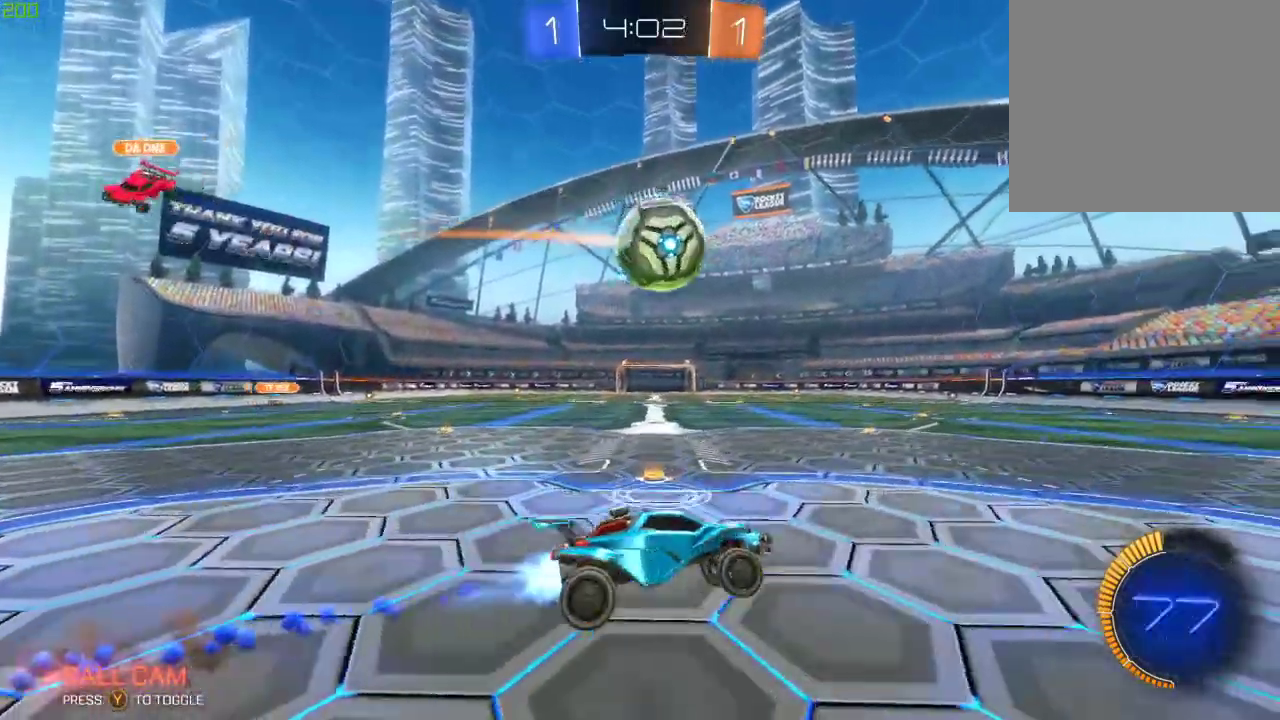
{"buttons": ["R2"], "left_stick": "center", "right_stick": "center", "events": [[150, "left_stick", "left"], [267, "A", "down"], [417, "B", "up"], [433, "A", "up"], [467, "left_stick", "center"]]}
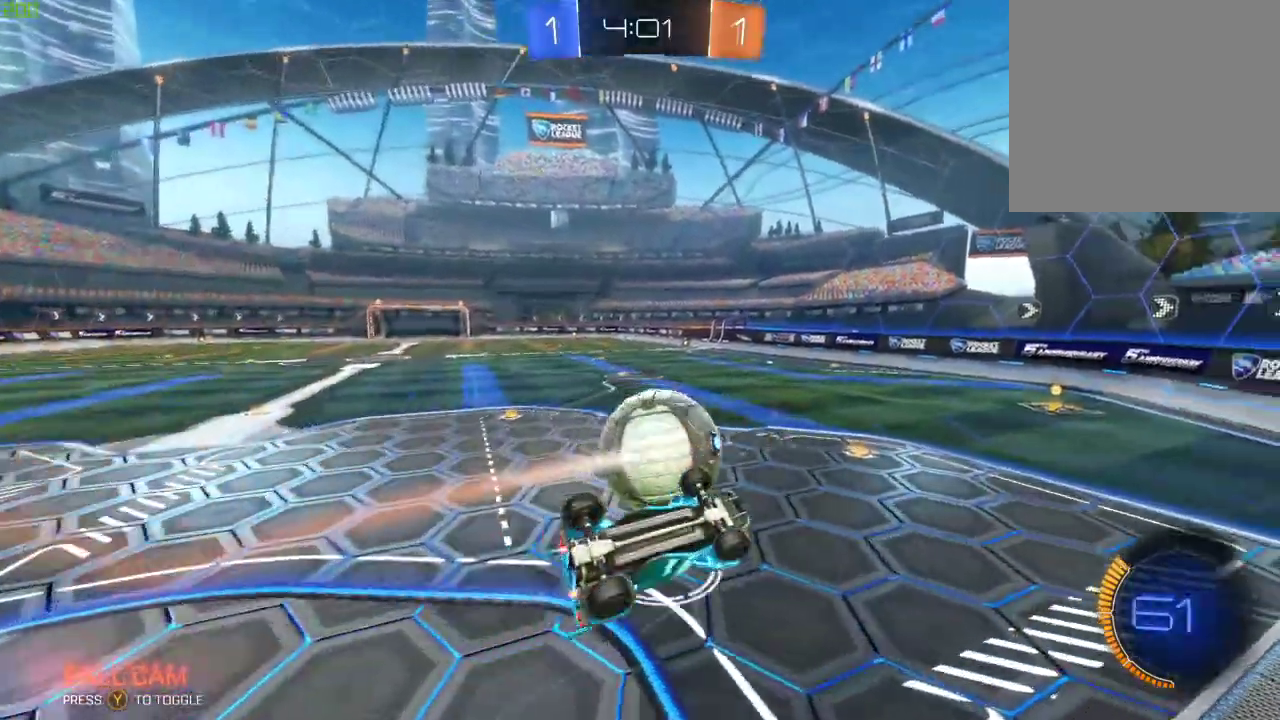
{"buttons": ["X", "R2"], "left_stick": "down-right", "right_stick": "center", "events": [[333, "left_stick", "down"], [383, "left_stick", "down-right"], [433, "X", "down"]]}
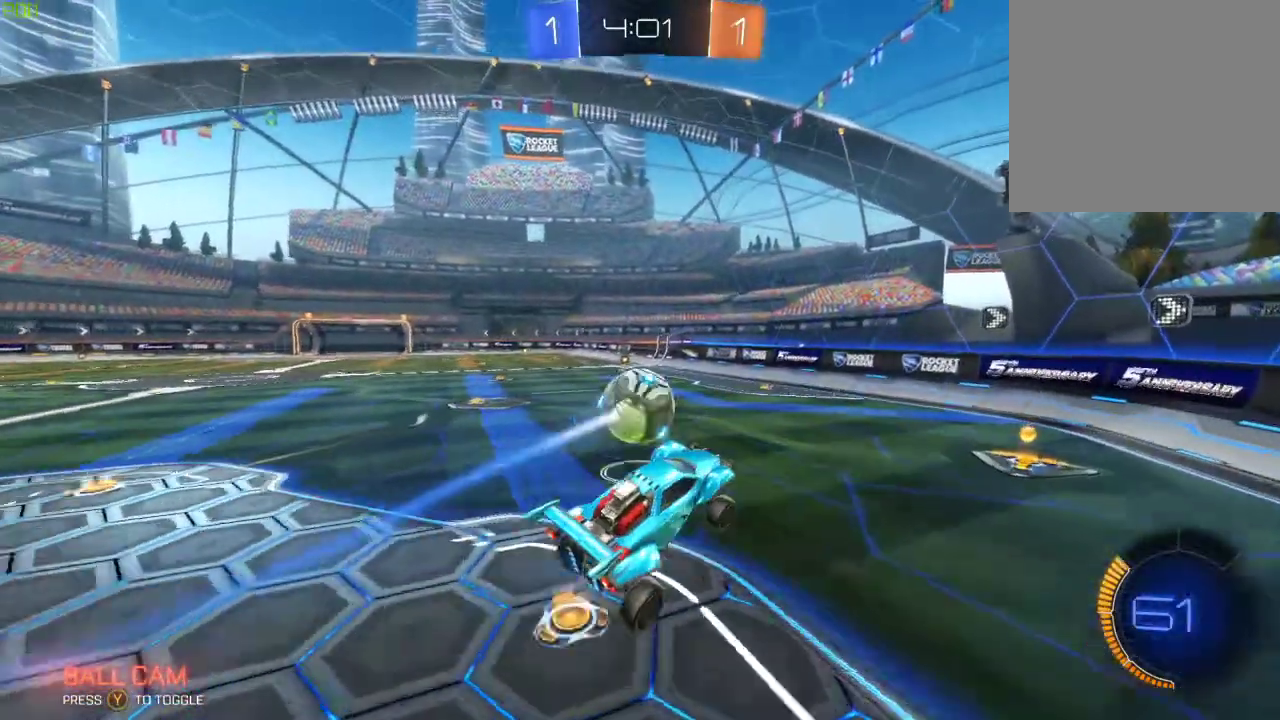
{"buttons": ["R2"], "left_stick": "left", "right_stick": "center", "events": [[17, "left_stick", "center"], [100, "X", "up"], [483, "left_stick", "left"]]}
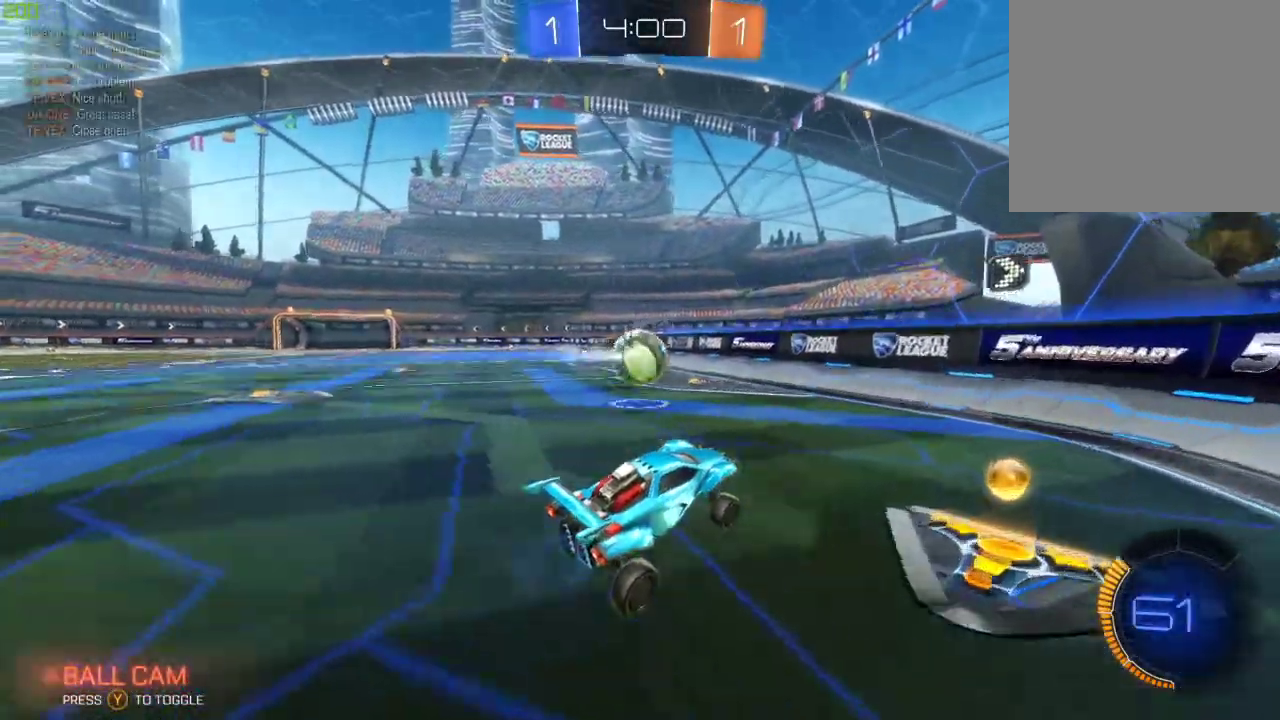
{"buttons": ["R2"], "left_stick": "left", "right_stick": "center", "events": []}
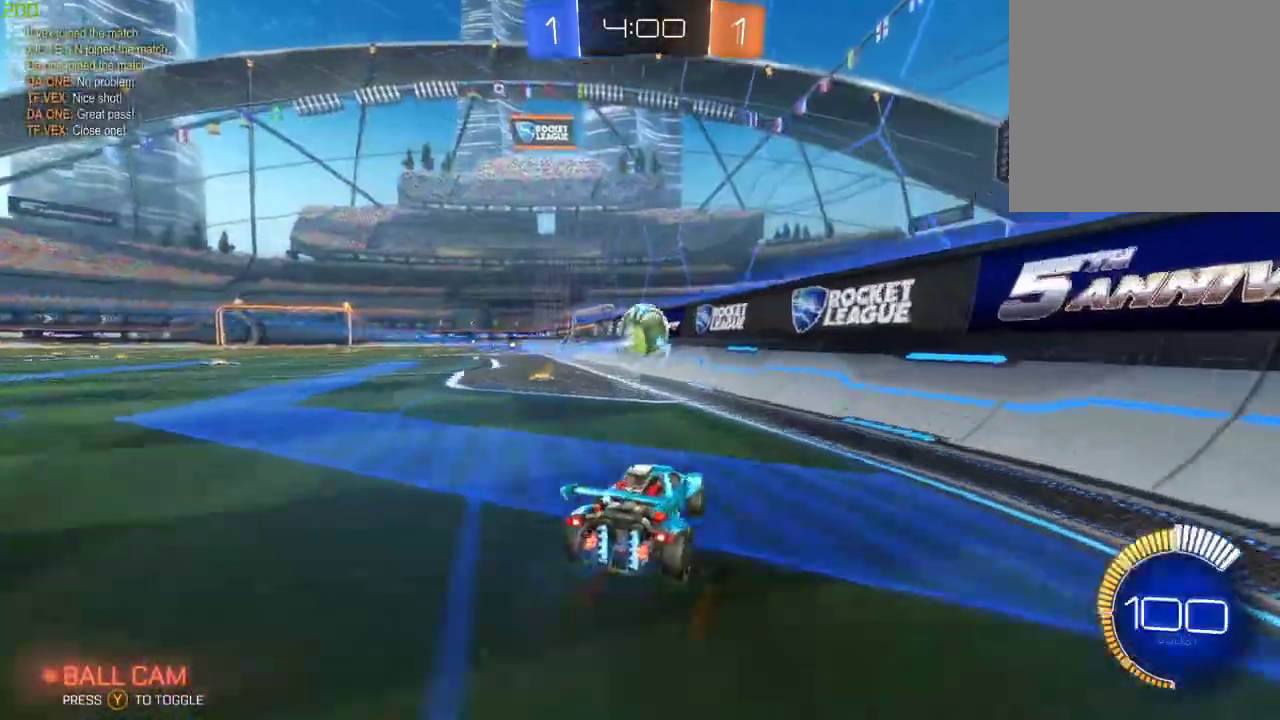
{"buttons": [], "left_stick": "right", "right_stick": "center", "events": [[17, "B", "down"], [50, "left_stick", "center"], [133, "left_stick", "right"], [150, "B", "up"], [233, "left_stick", "center"], [467, "R2", "up"], [500, "left_stick", "right"]]}
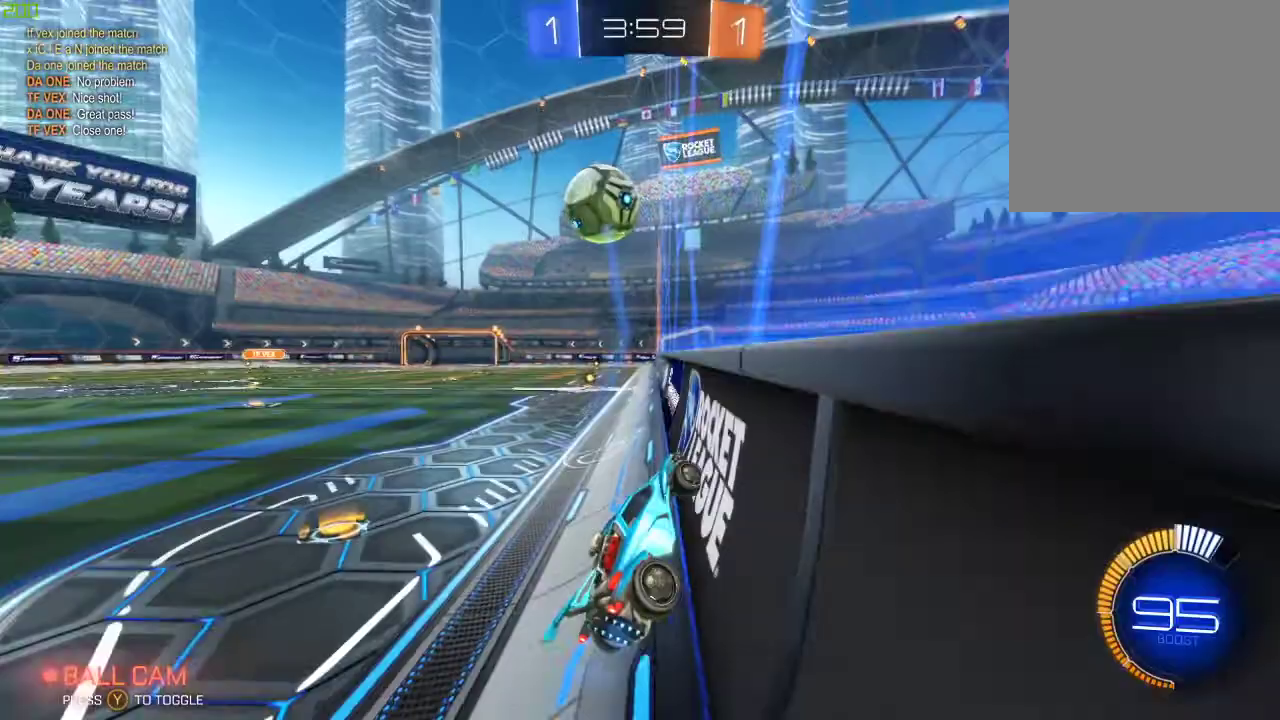
{"buttons": ["R2"], "left_stick": "left", "right_stick": "center", "events": [[33, "L2", "down"], [133, "R2", "down"], [133, "left_stick", "center"], [367, "L2", "up"], [367, "left_stick", "left"]]}
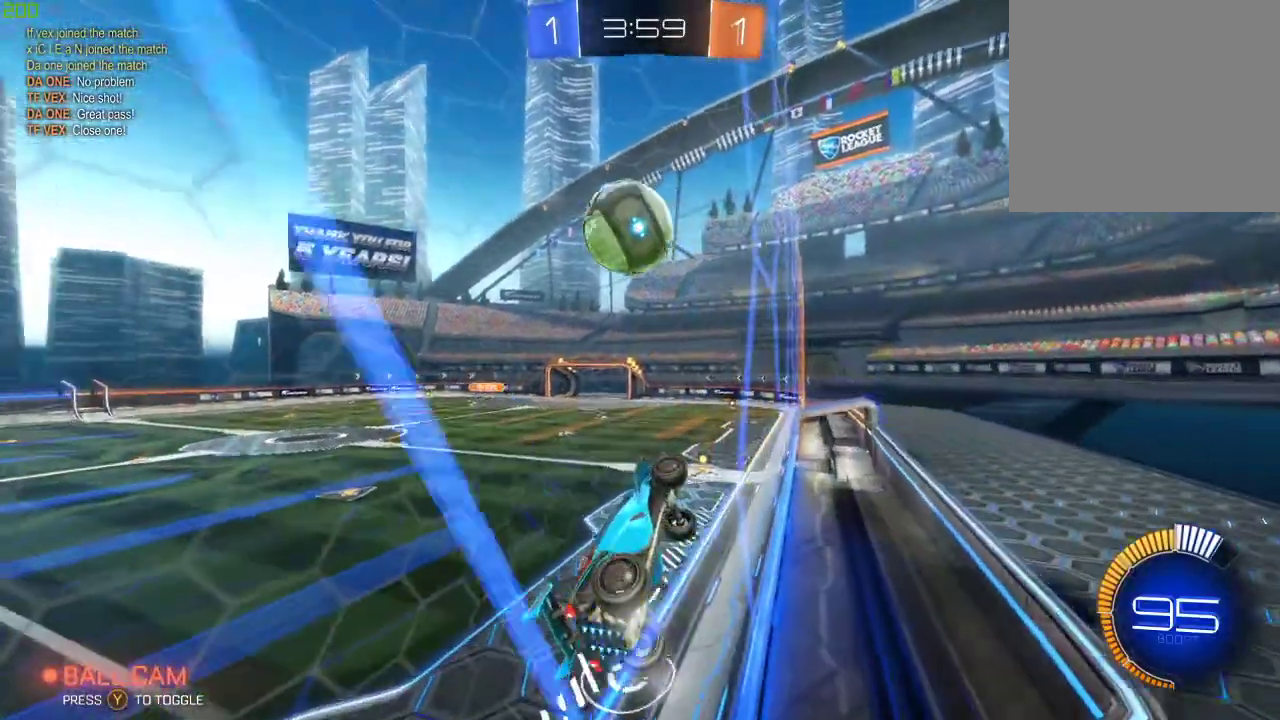
{"buttons": ["R2"], "left_stick": "center", "right_stick": "center", "events": [[33, "R2", "up"], [83, "L2", "down"], [133, "left_stick", "center"], [200, "R2", "down"], [217, "left_stick", "left"], [250, "L2", "up"], [433, "left_stick", "center"]]}
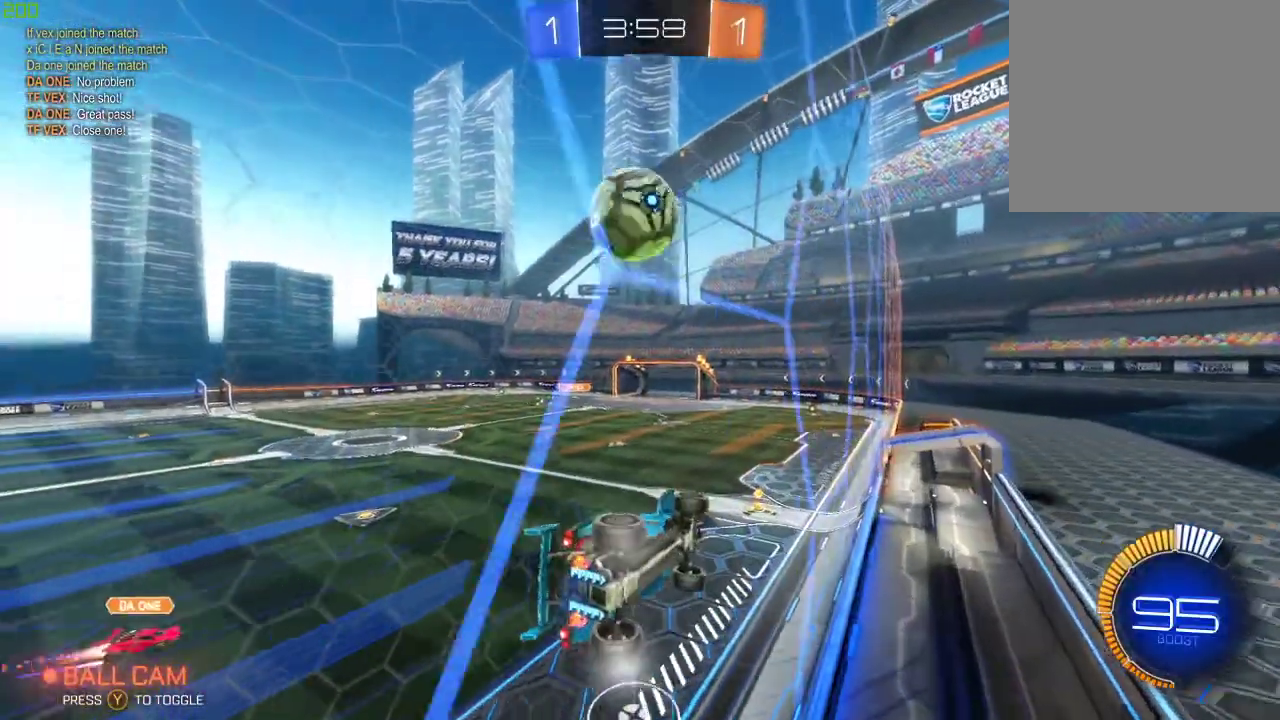
{"buttons": ["R2"], "left_stick": "left", "right_stick": "center", "events": [[183, "left_stick", "left"], [250, "L2", "down"], [267, "R2", "up"], [350, "R2", "down"], [400, "left_stick", "center"], [417, "L2", "up"], [450, "left_stick", "left"]]}
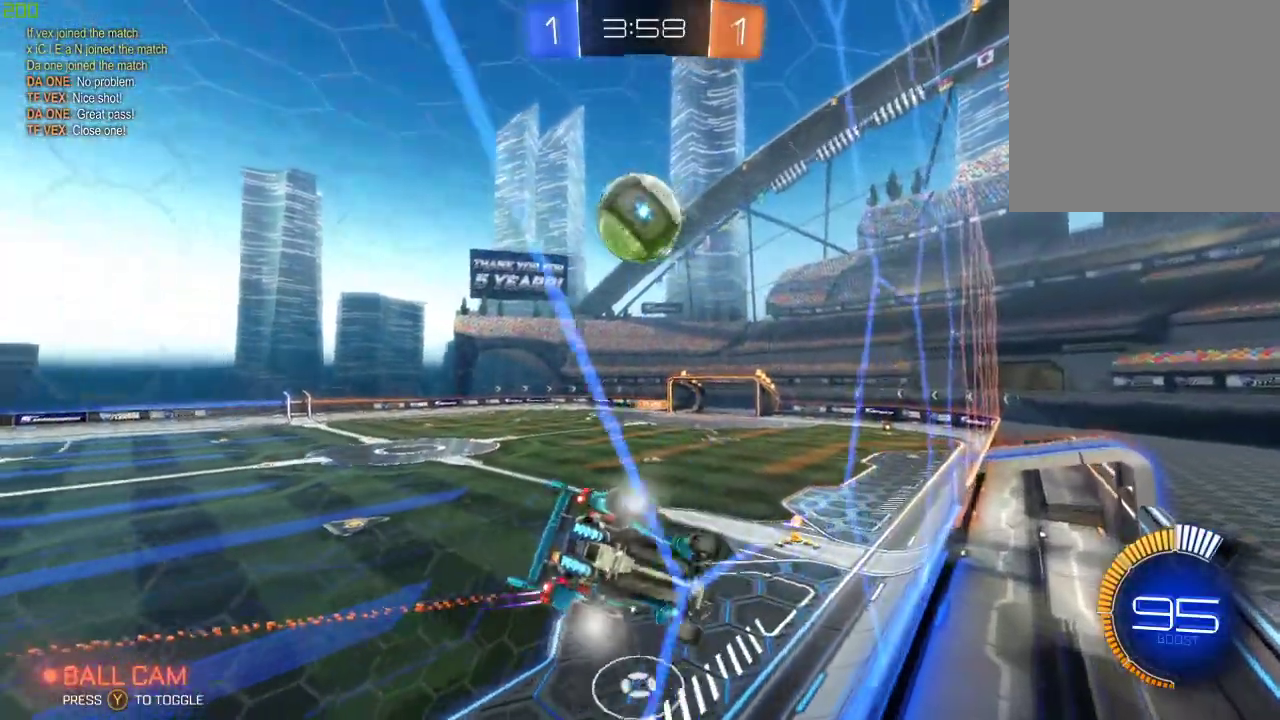
{"buttons": [], "left_stick": "center", "right_stick": "center", "events": [[133, "left_stick", "center"], [350, "R2", "up"]]}
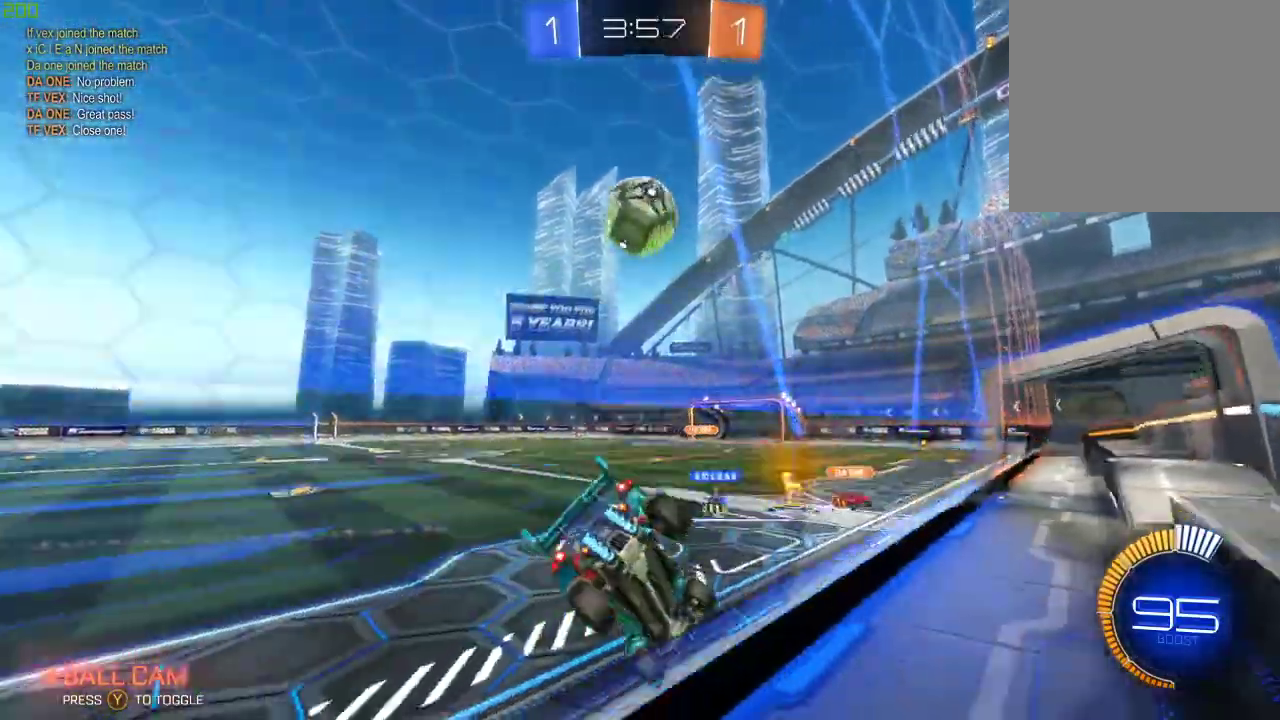
{"buttons": ["R2"], "left_stick": "right", "right_stick": "center", "events": [[33, "R2", "down"], [250, "left_stick", "right"], [283, "Y", "down"], [350, "left_stick", "center"], [367, "Y", "up"], [500, "left_stick", "right"]]}
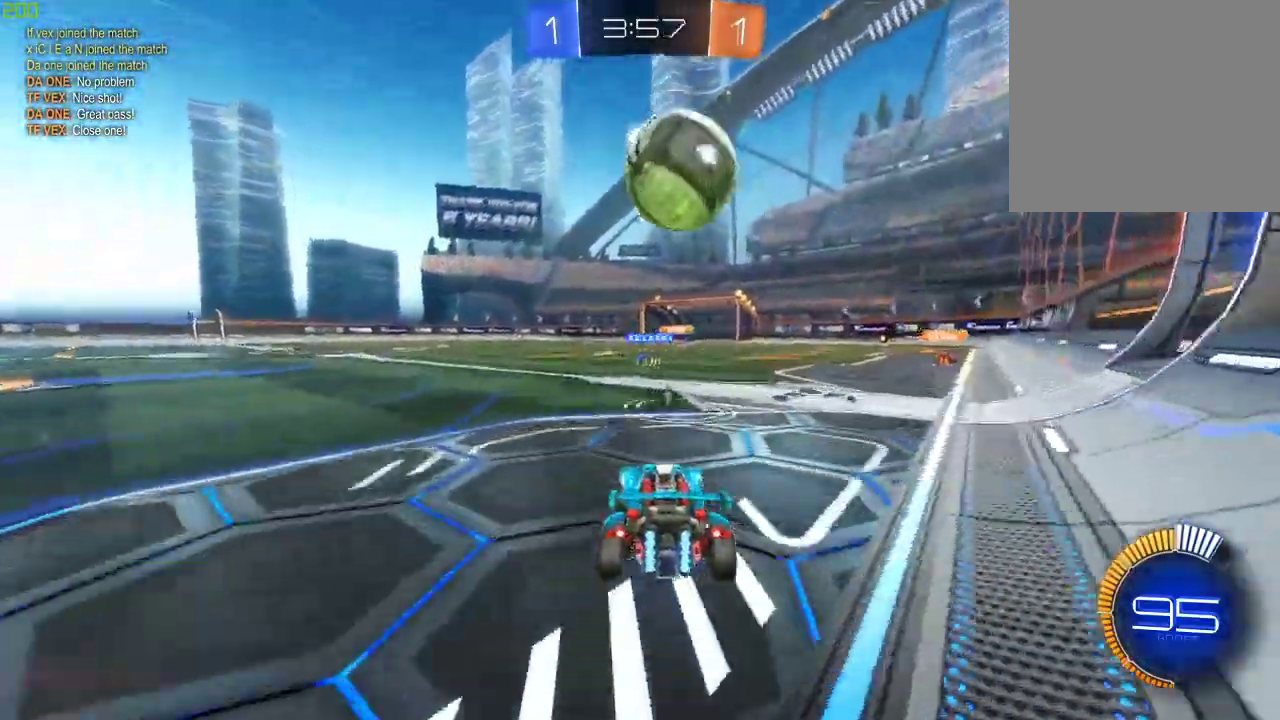
{"buttons": ["A", "B", "R2"], "left_stick": "down", "right_stick": "center", "events": [[133, "left_stick", "center"], [233, "left_stick", "right"], [250, "A", "down"], [250, "B", "down"], [283, "left_stick", "down"], [400, "A", "up"], [467, "A", "down"]]}
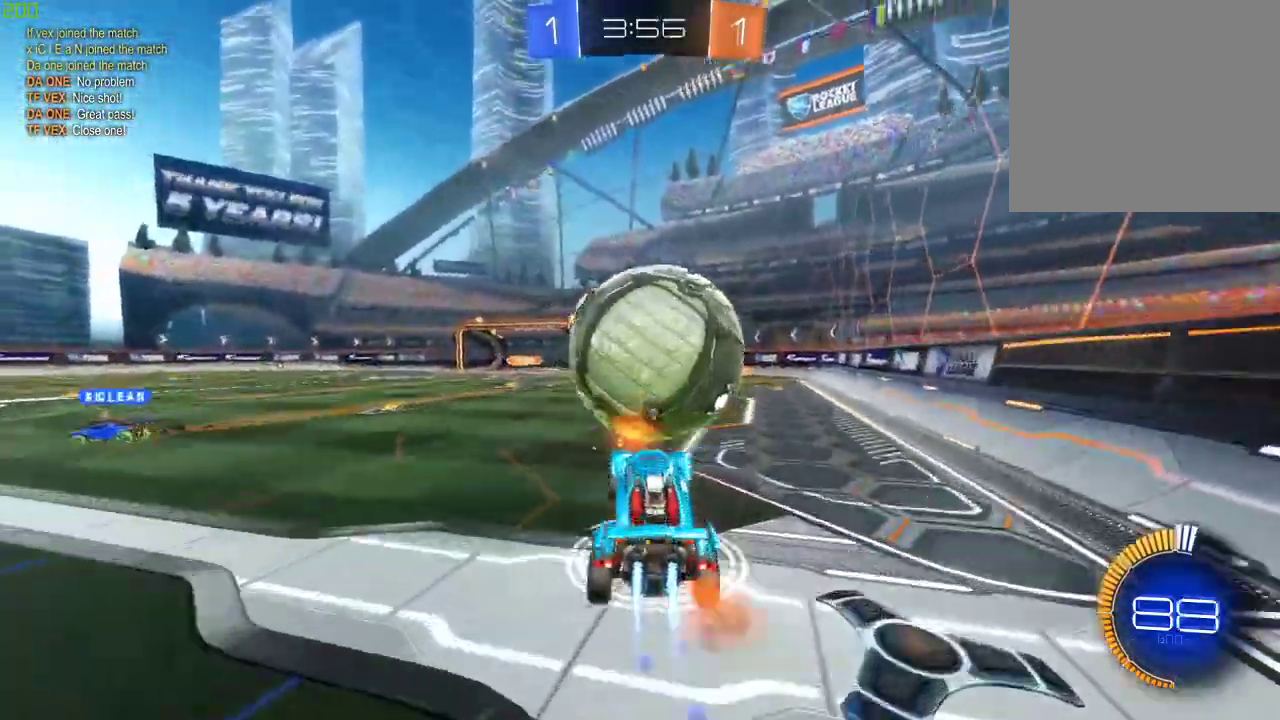
{"buttons": ["R2"], "left_stick": "down-right", "right_stick": "center", "events": [[150, "A", "up"], [167, "left_stick", "right"], [217, "B", "up"], [383, "left_stick", "down-right"]]}
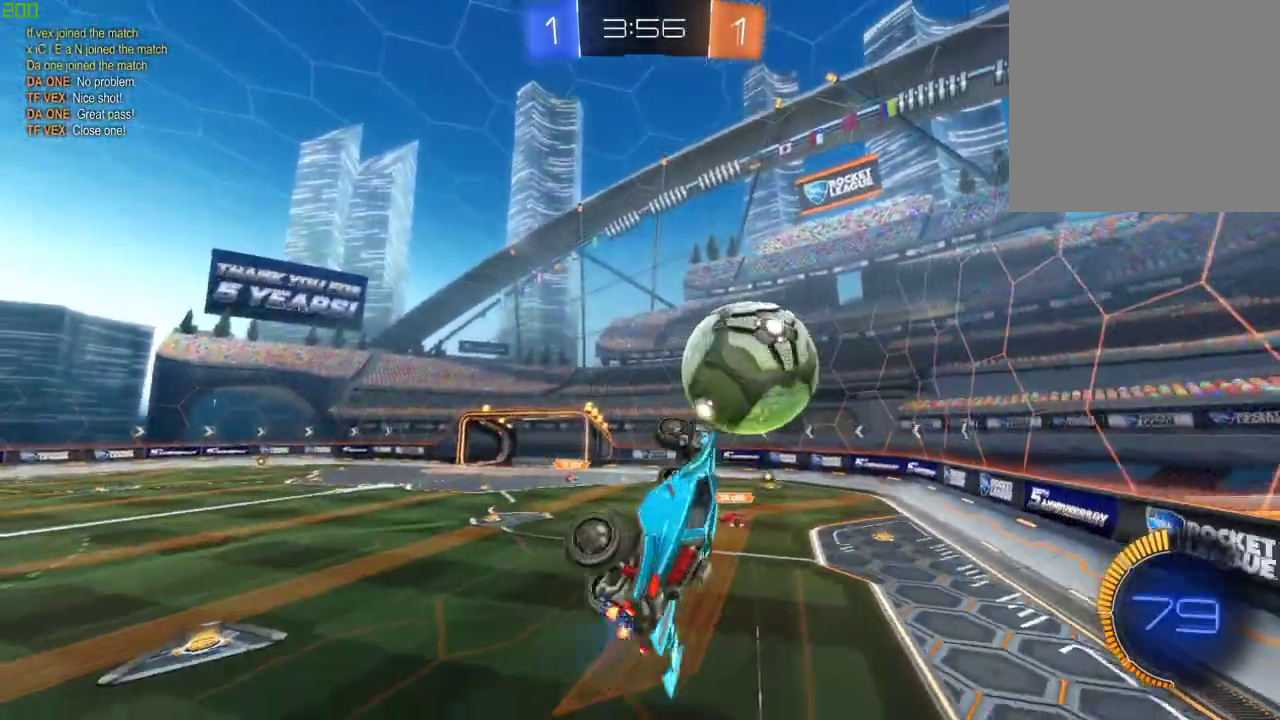
{"buttons": ["R2"], "left_stick": "center", "right_stick": "center", "events": [[33, "B", "down"], [50, "left_stick", "center"], [100, "left_stick", "left"], [300, "X", "down"], [450, "B", "up"], [450, "X", "up"], [450, "left_stick", "center"]]}
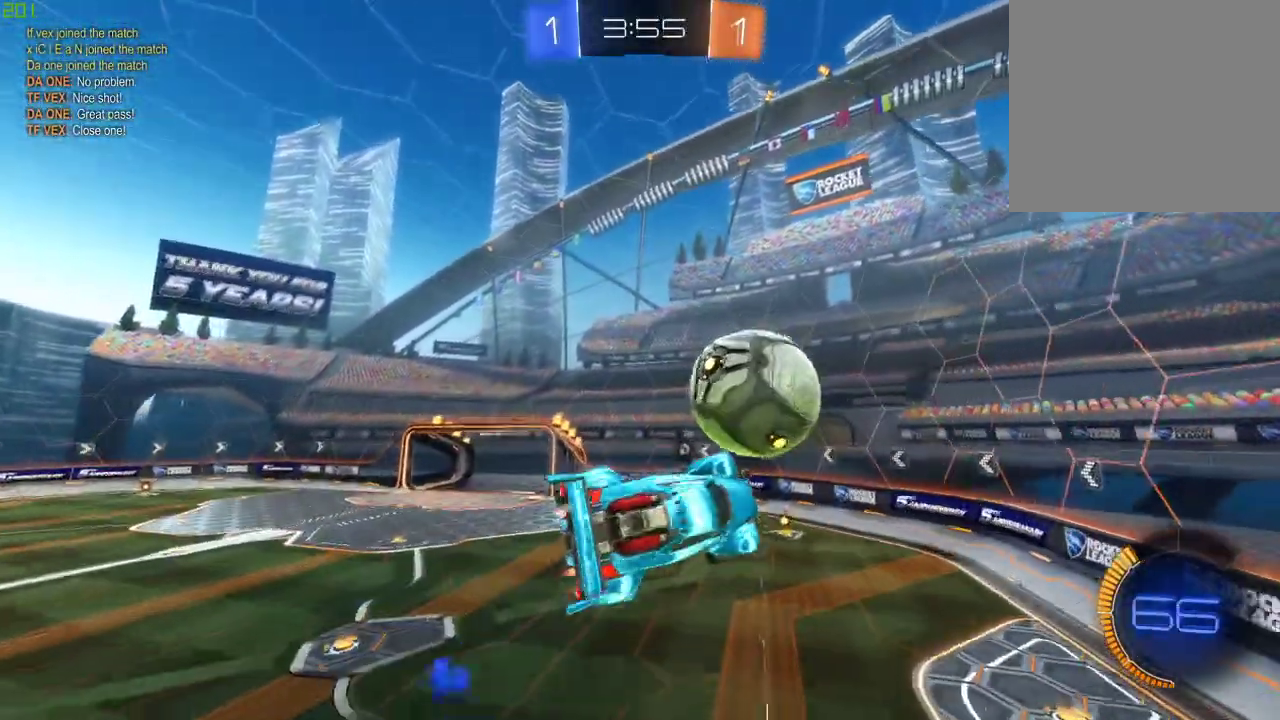
{"buttons": ["R2"], "left_stick": "center", "right_stick": "center", "events": [[50, "left_stick", "left"], [217, "left_stick", "center"], [300, "left_stick", "down"], [500, "left_stick", "center"]]}
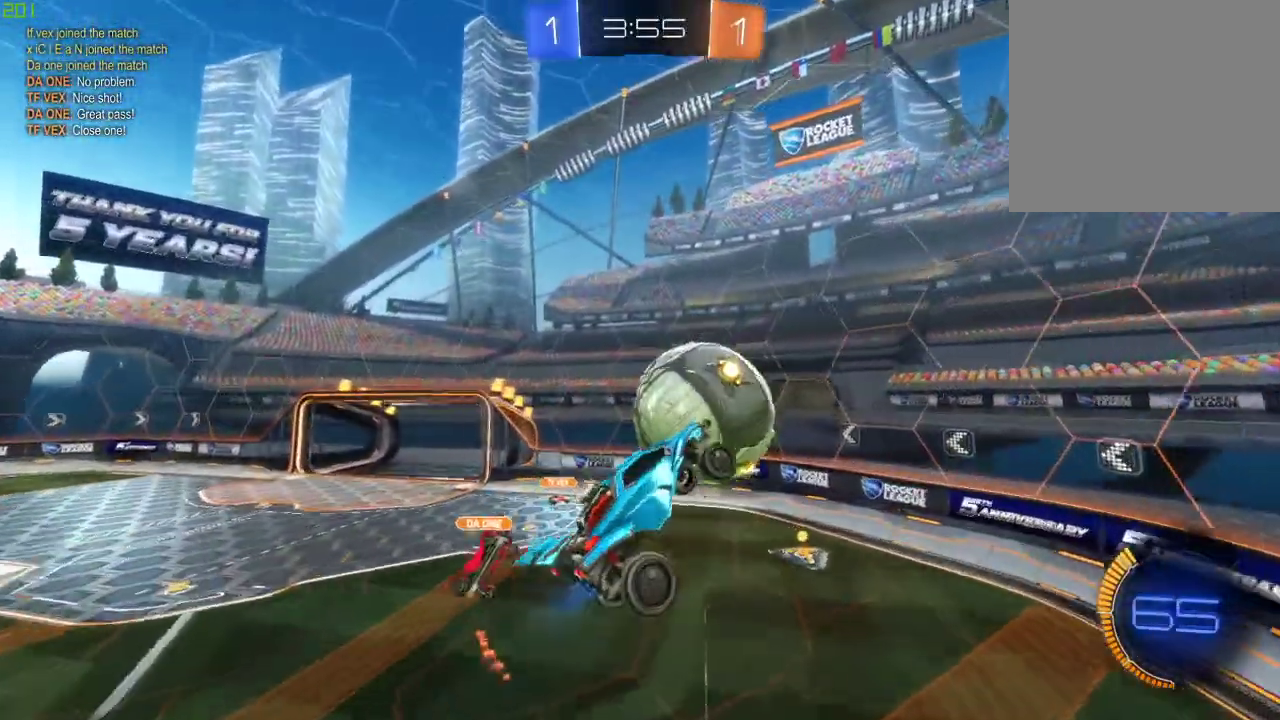
{"buttons": ["R2"], "left_stick": "center", "right_stick": "center", "events": [[167, "left_stick", "left"], [300, "left_stick", "center"], [350, "B", "down"], [483, "B", "up"]]}
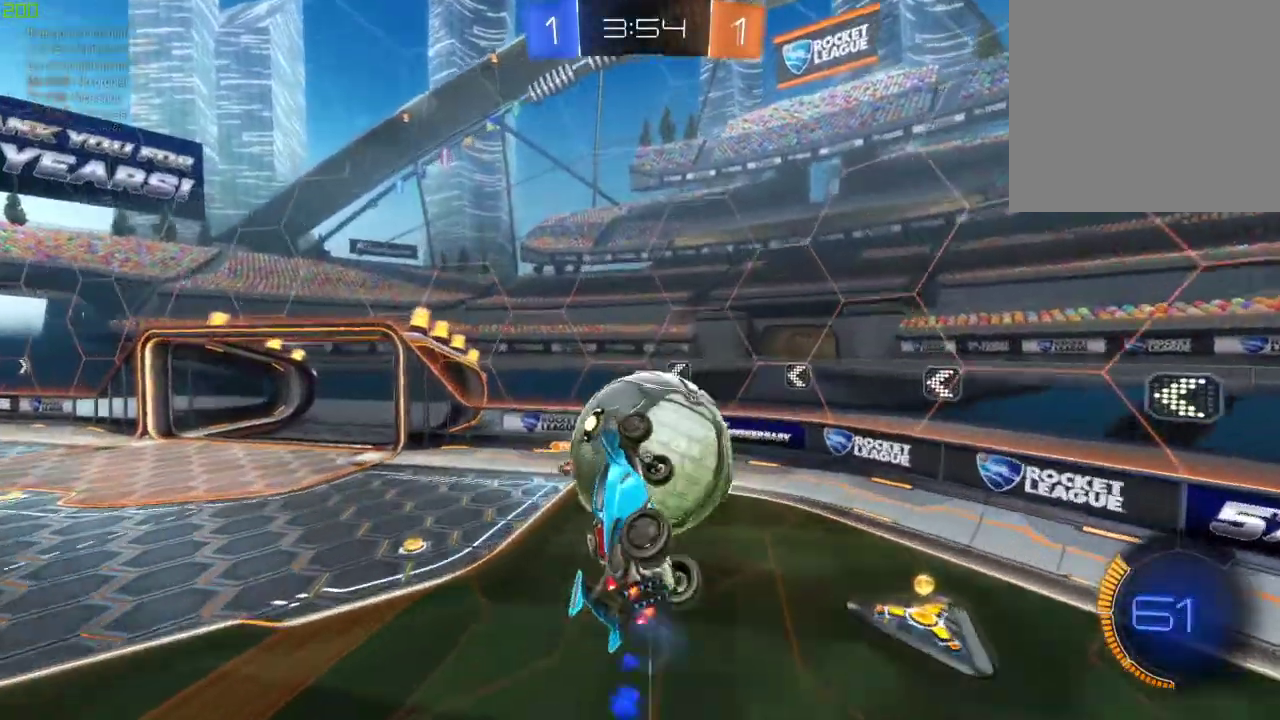
{"buttons": ["R2"], "left_stick": "right", "right_stick": "center", "events": [[117, "left_stick", "down"], [217, "left_stick", "center"], [367, "left_stick", "right"], [383, "B", "down"], [500, "B", "up"]]}
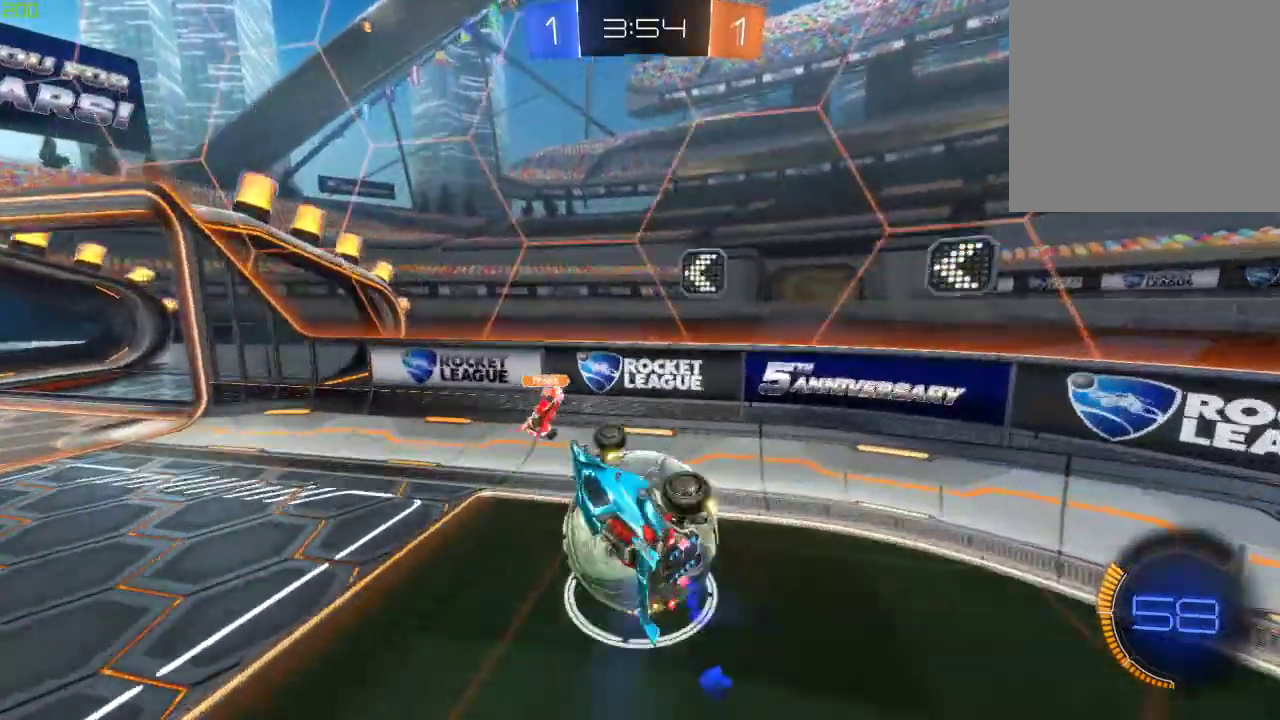
{"buttons": ["R2"], "left_stick": "right", "right_stick": "center", "events": [[283, "Y", "down"], [433, "Y", "up"]]}
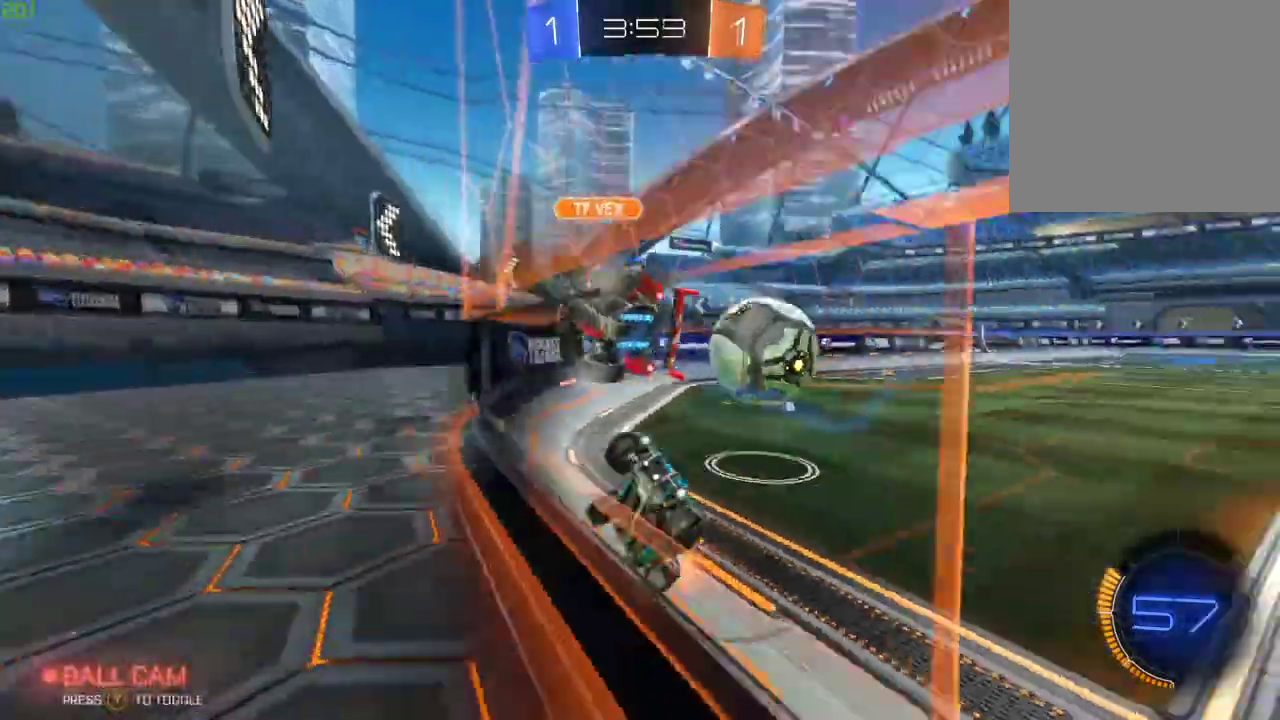
{"buttons": ["R2"], "left_stick": "right", "right_stick": "center", "events": [[300, "X", "down"], [433, "X", "up"]]}
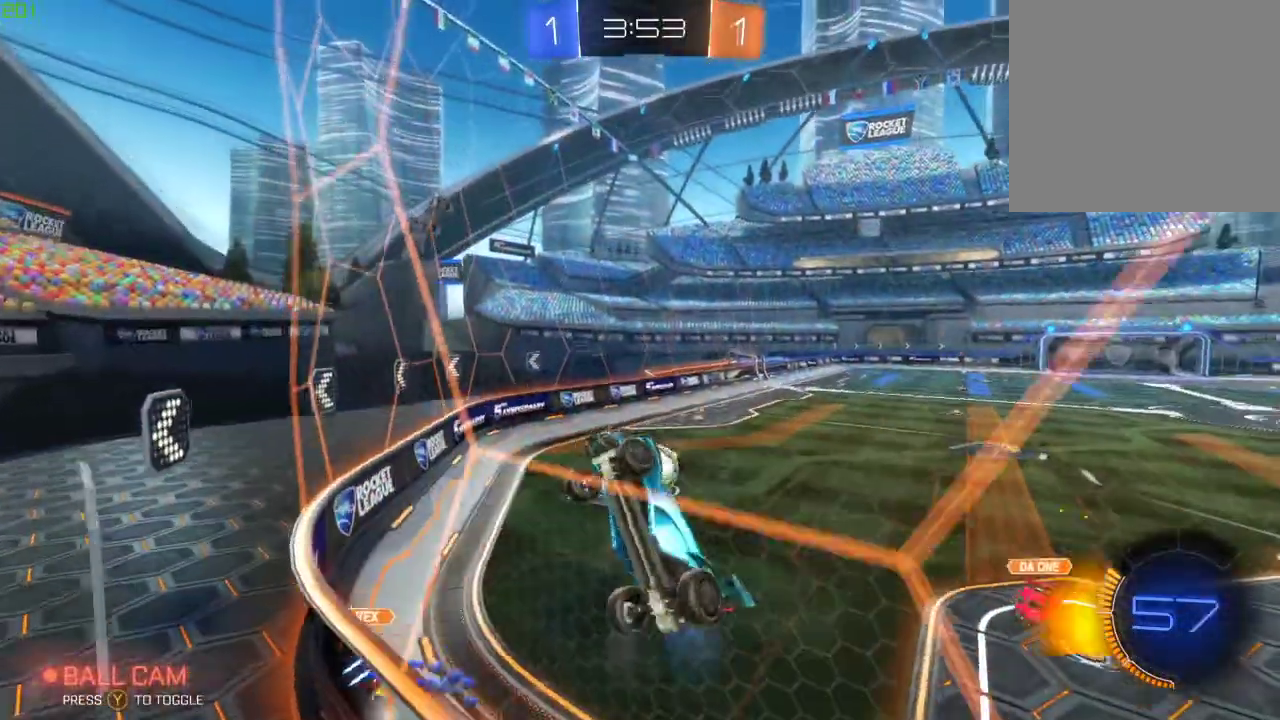
{"buttons": ["B", "R2"], "left_stick": "right", "right_stick": "center", "events": [[133, "B", "down"]]}
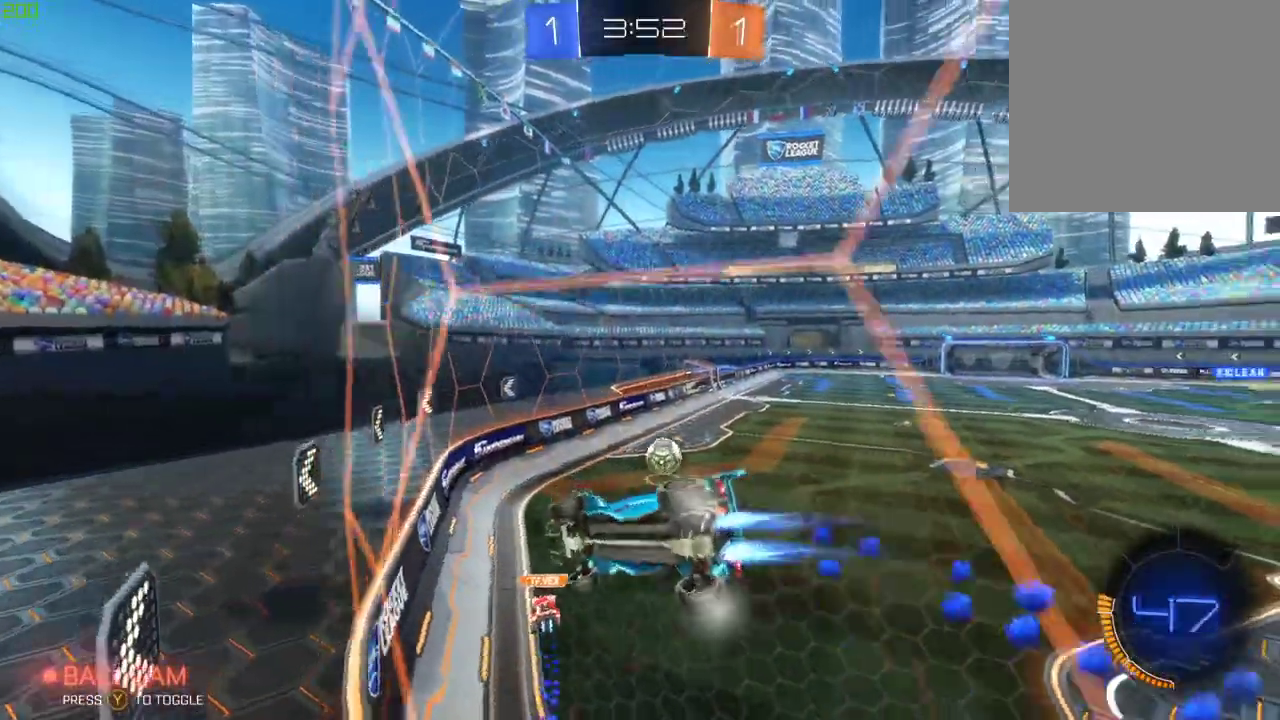
{"buttons": ["B", "R2"], "left_stick": "center", "right_stick": "center", "events": [[267, "left_stick", "center"]]}
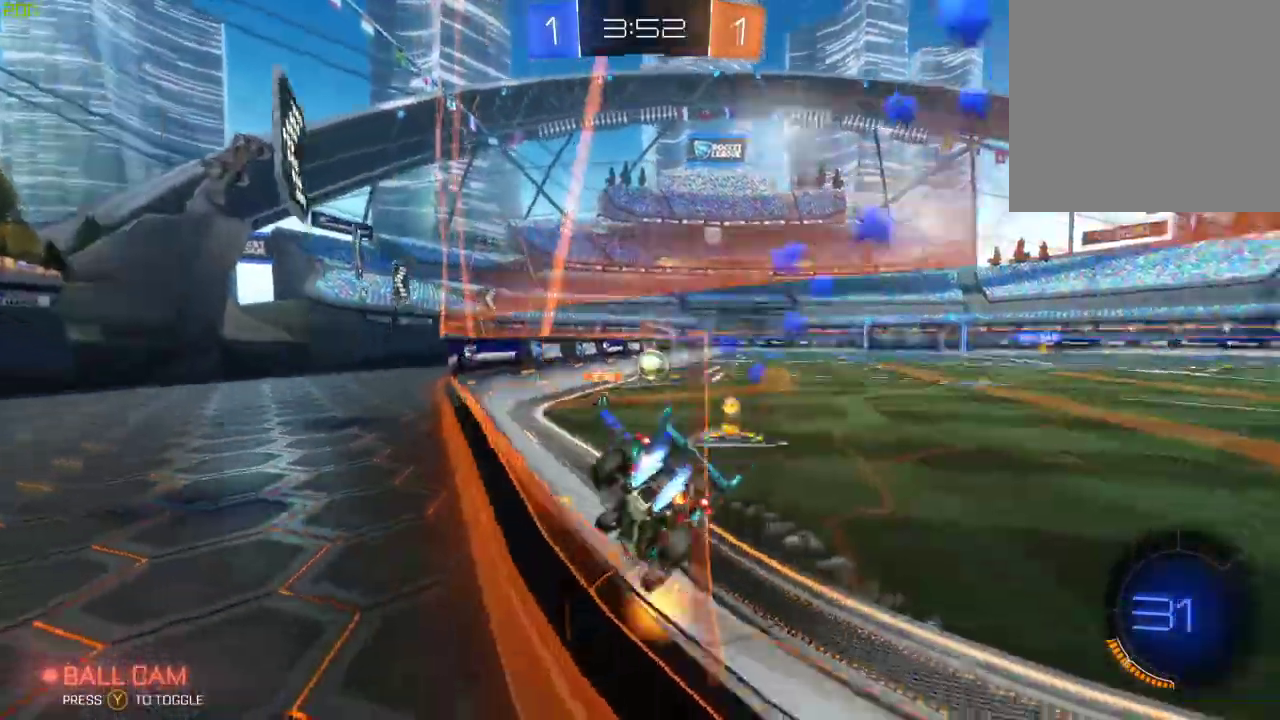
{"buttons": ["A", "B", "R2"], "left_stick": "left", "right_stick": "center", "events": [[50, "left_stick", "right"], [233, "A", "down"], [267, "left_stick", "left"], [317, "A", "up"], [383, "A", "down"]]}
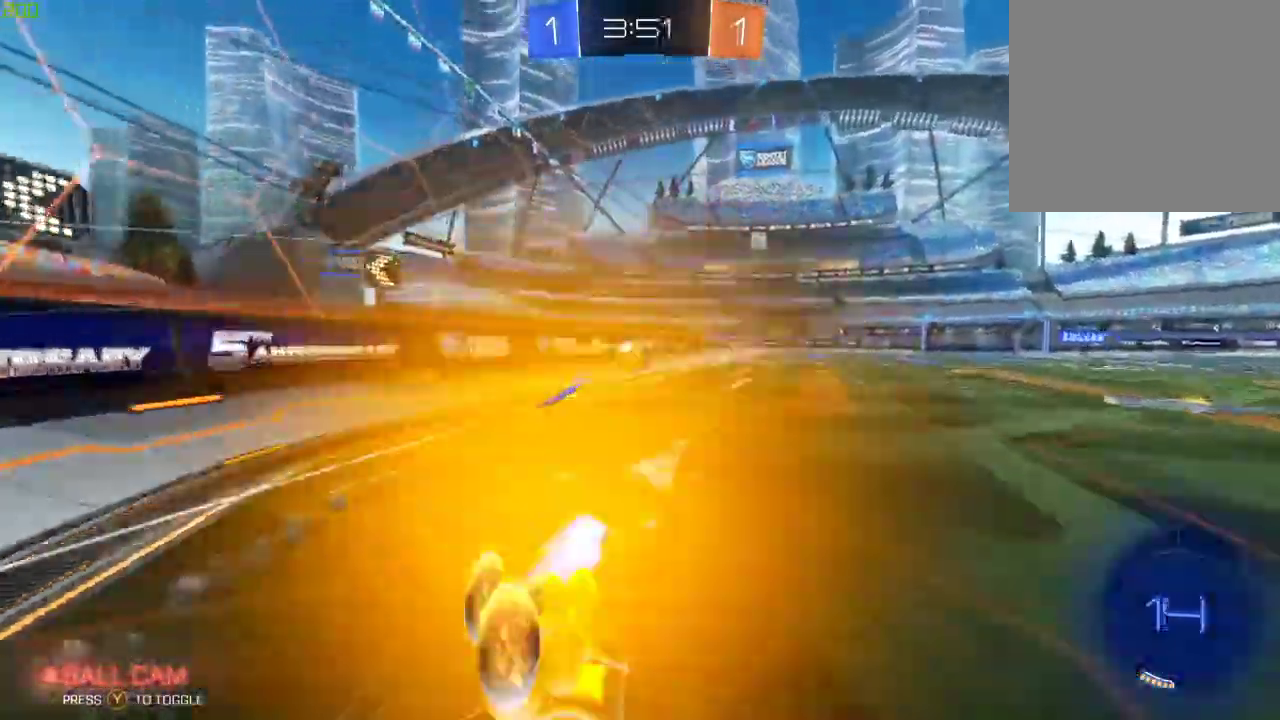
{"buttons": ["R2"], "left_stick": "center", "right_stick": "center", "events": [[33, "A", "up"], [33, "B", "up"], [100, "Y", "down"], [250, "Y", "up"], [433, "left_stick", "center"]]}
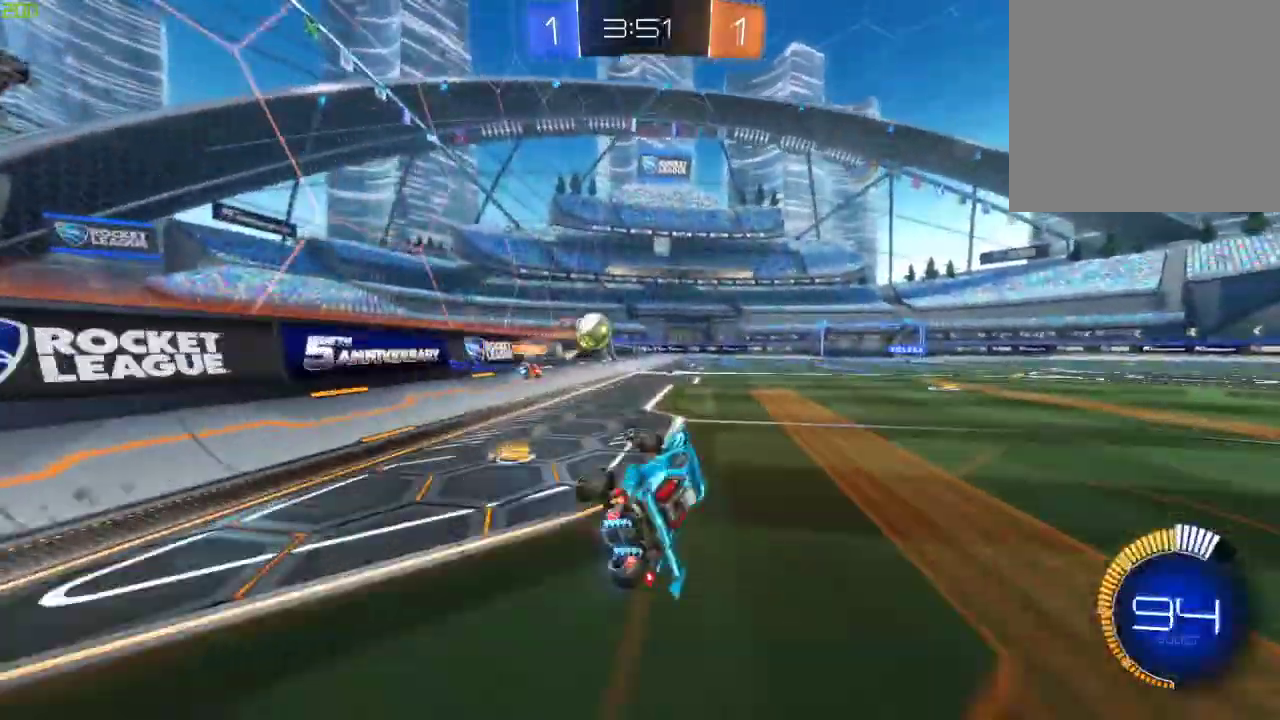
{"buttons": ["Y"], "left_stick": "center", "right_stick": "center", "events": [[200, "left_stick", "down"], [300, "left_stick", "center"], [383, "Y", "down"], [450, "R2", "up"]]}
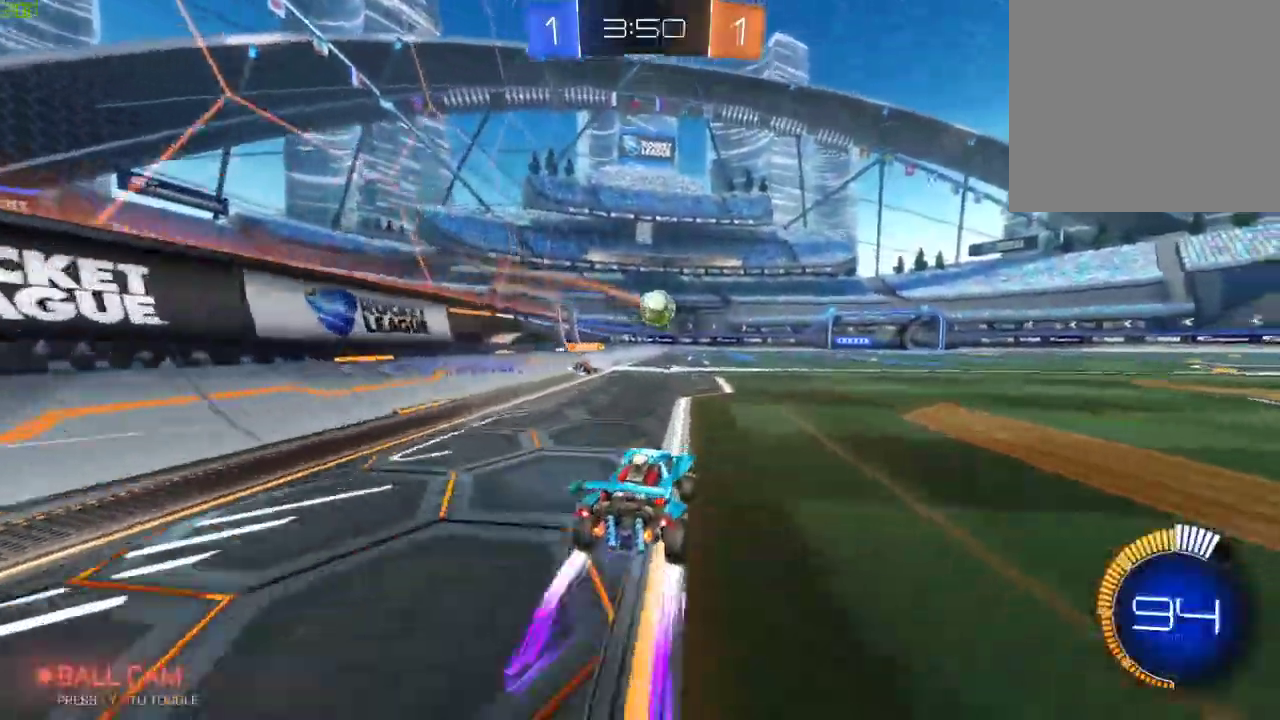
{"buttons": ["R2"], "left_stick": "right", "right_stick": "center", "events": [[33, "R2", "down"], [50, "Y", "up"], [383, "left_stick", "right"]]}
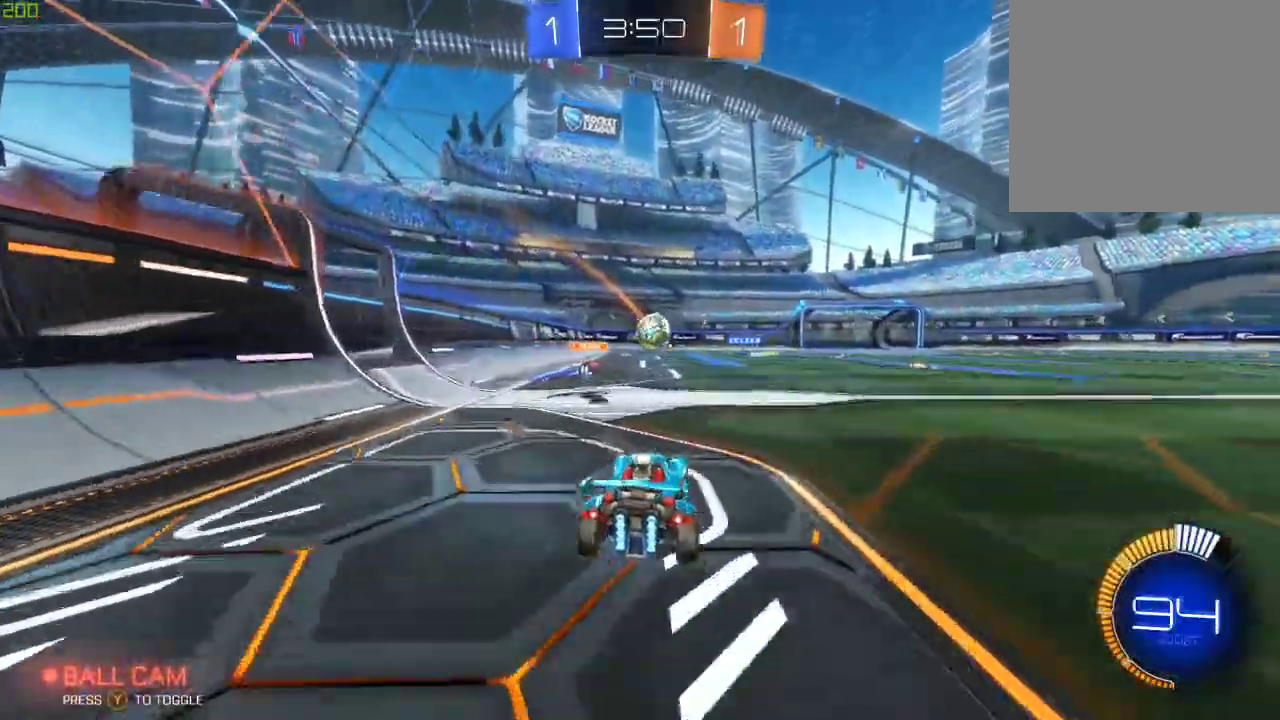
{"buttons": ["R2"], "left_stick": "center", "right_stick": "center", "events": [[67, "left_stick", "center"], [117, "B", "down"], [217, "left_stick", "right"], [300, "B", "up"], [400, "left_stick", "center"]]}
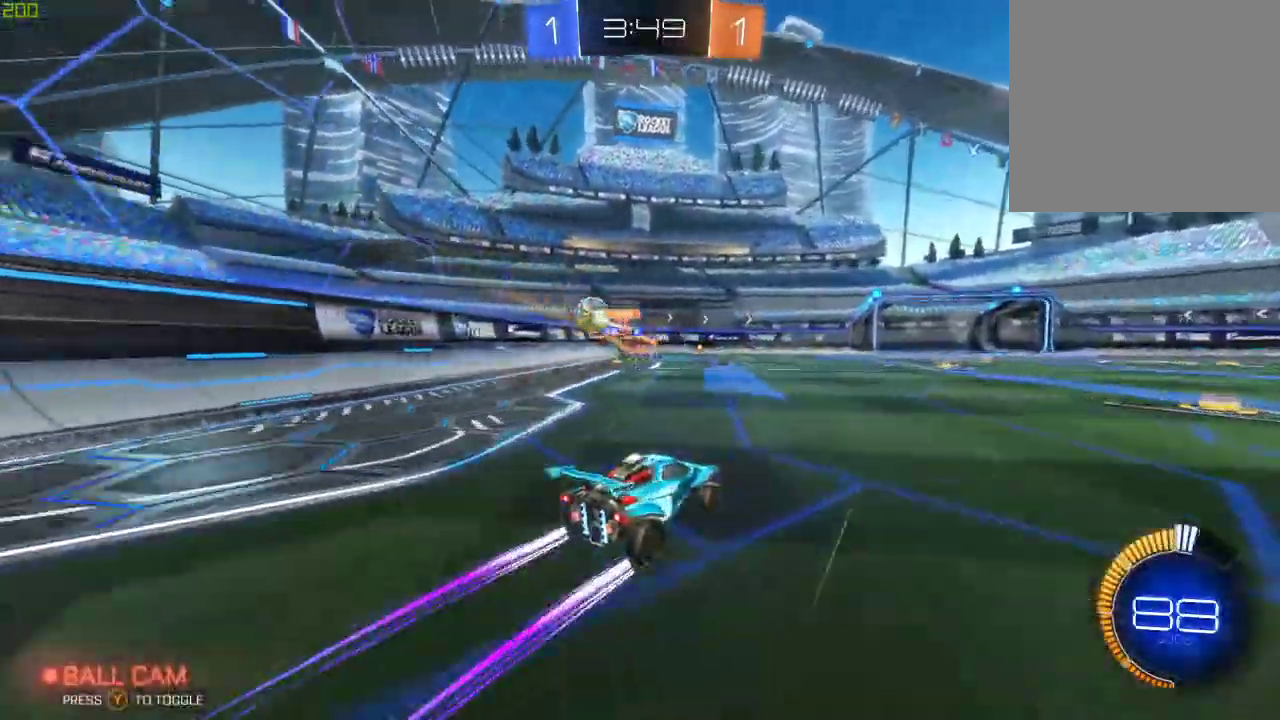
{"buttons": ["R2"], "left_stick": "center", "right_stick": "center", "events": []}
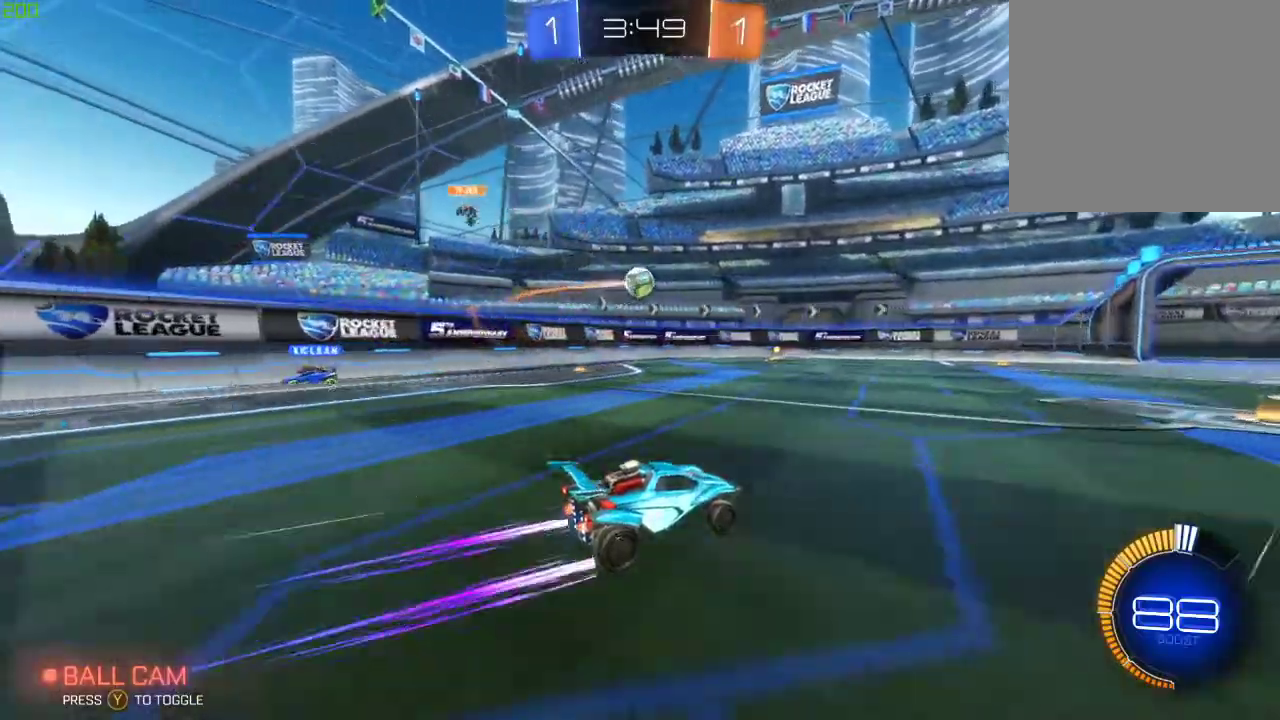
{"buttons": ["R2"], "left_stick": "left", "right_stick": "center", "events": [[50, "left_stick", "left"]]}